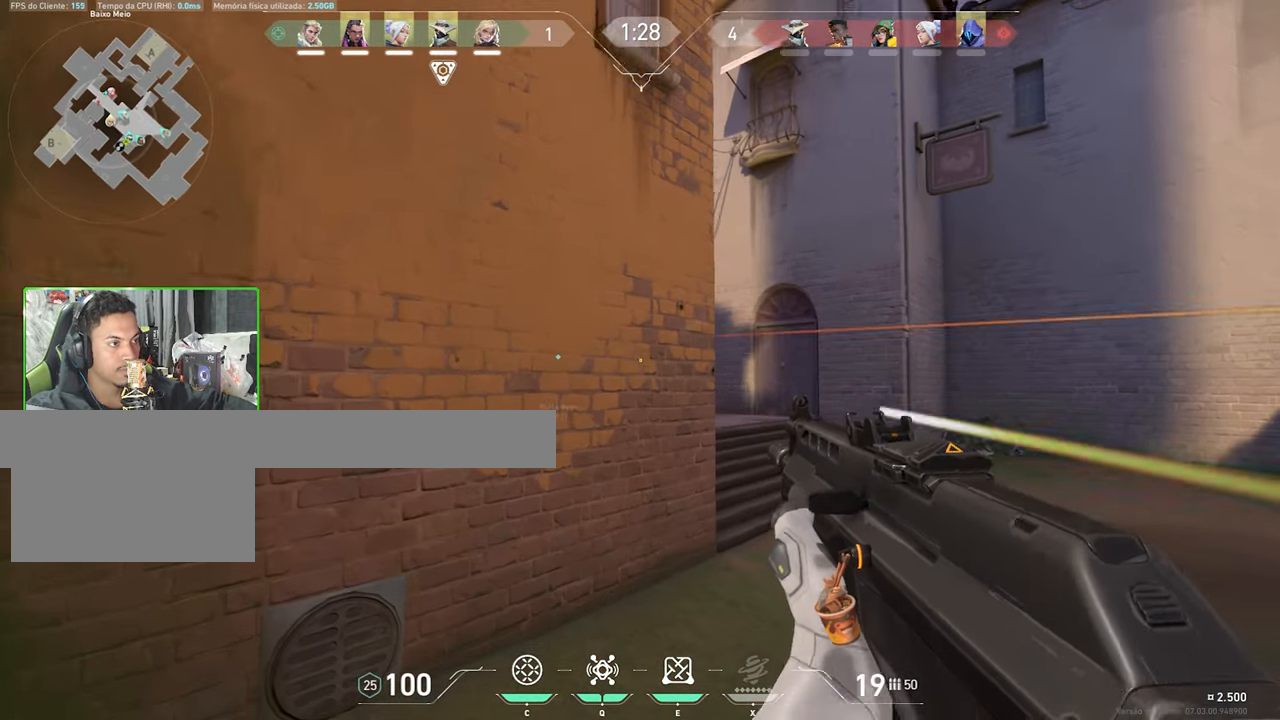
Gameplay with keyboard and mouse; each line is a JSON object with the keys and mouse buttons held at the frame after it. "events" lists presses ("down") and releases ("up") of "1", "2", "3", "4", "5", "a", "alt", "c", "caps_lock", "ctrl", "d", "e", "f", "g", "q", "r", "s", "shift", "space", "t", "tab", "v", "w", "x", "z", "mouse_left", "mouse_wheel" and "mouse_right" between this image and that frame as [ms after this image, input, new state], when the widget could be followed in between. "mouse_left", "mouse_wheel", "mouse_right" = the "left", "wheel", "right" buttons of the "mouse" list. No other keys are recorded. "wheel" means that the mouse wheel is clicked or scrolled. Not read: mouse_move.
{"keys": ["w"], "mouse": [], "events": [[367, "e", "down"], [400, "e", "up"], [450, "w", "down"]]}
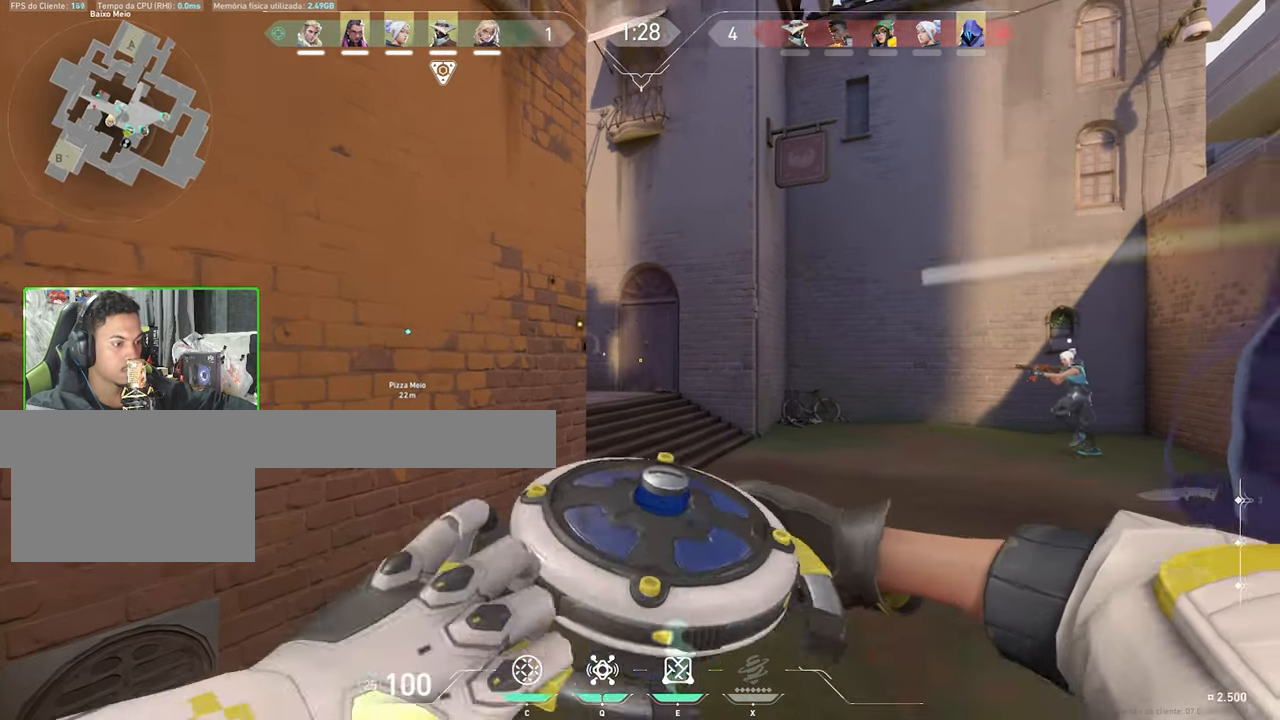
{"keys": [], "mouse": [], "events": [[134, "w", "up"], [234, "c", "down"], [317, "c", "up"]]}
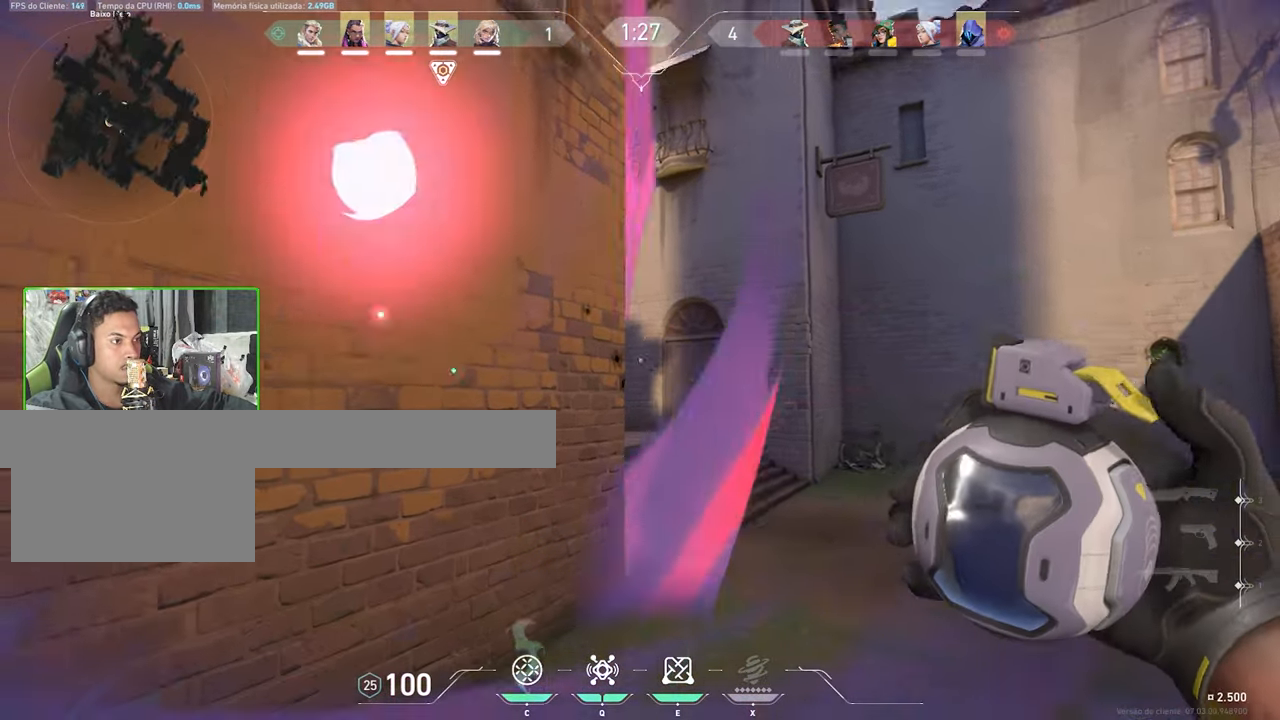
{"keys": [], "mouse": [], "events": [[67, "d", "down"], [483, "d", "up"]]}
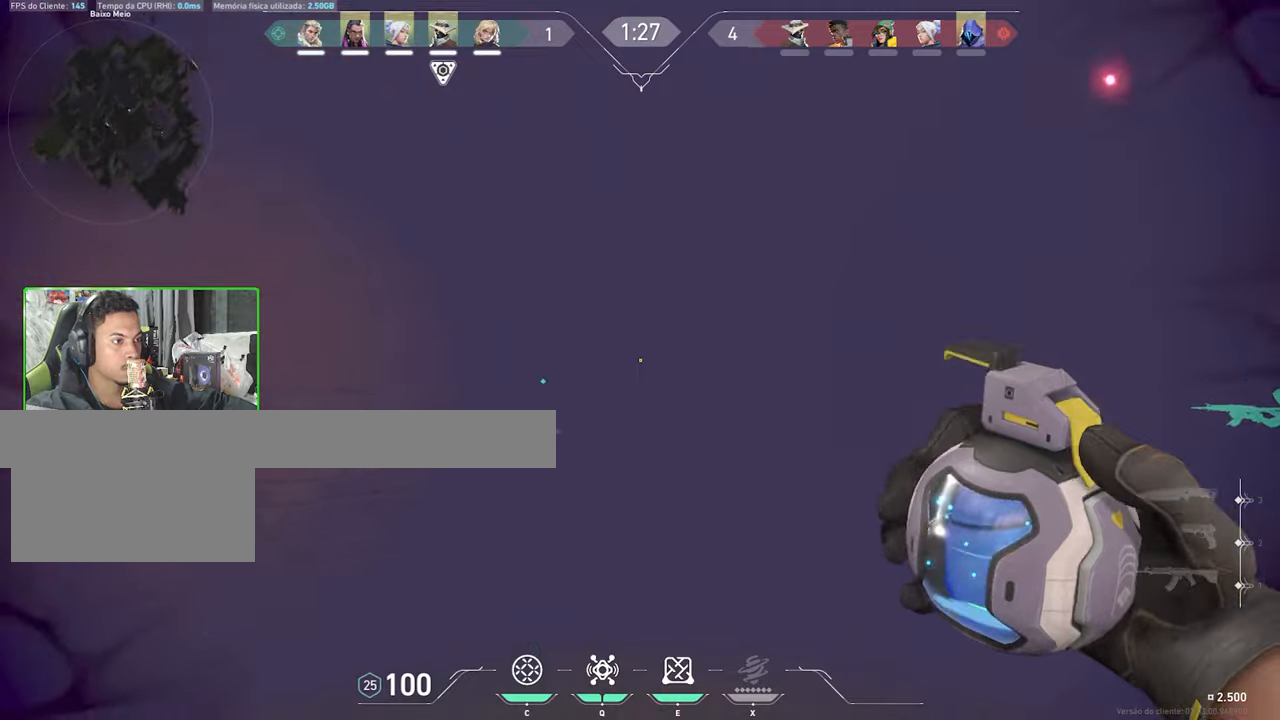
{"keys": ["a"], "mouse": [], "events": [[33, "mouse_left", "down"], [116, "mouse_left", "up"], [216, "a", "down"], [216, "mouse_left", "down"], [350, "mouse_left", "up"]]}
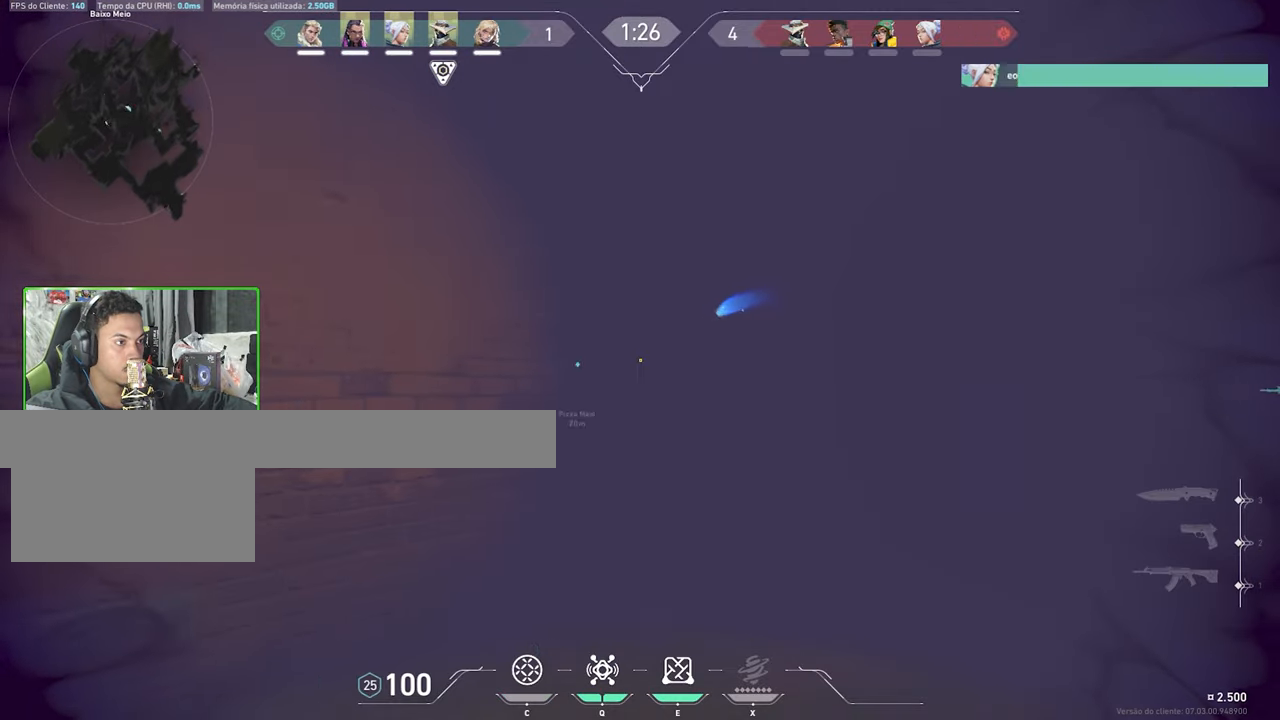
{"keys": [], "mouse": [], "events": [[416, "a", "up"]]}
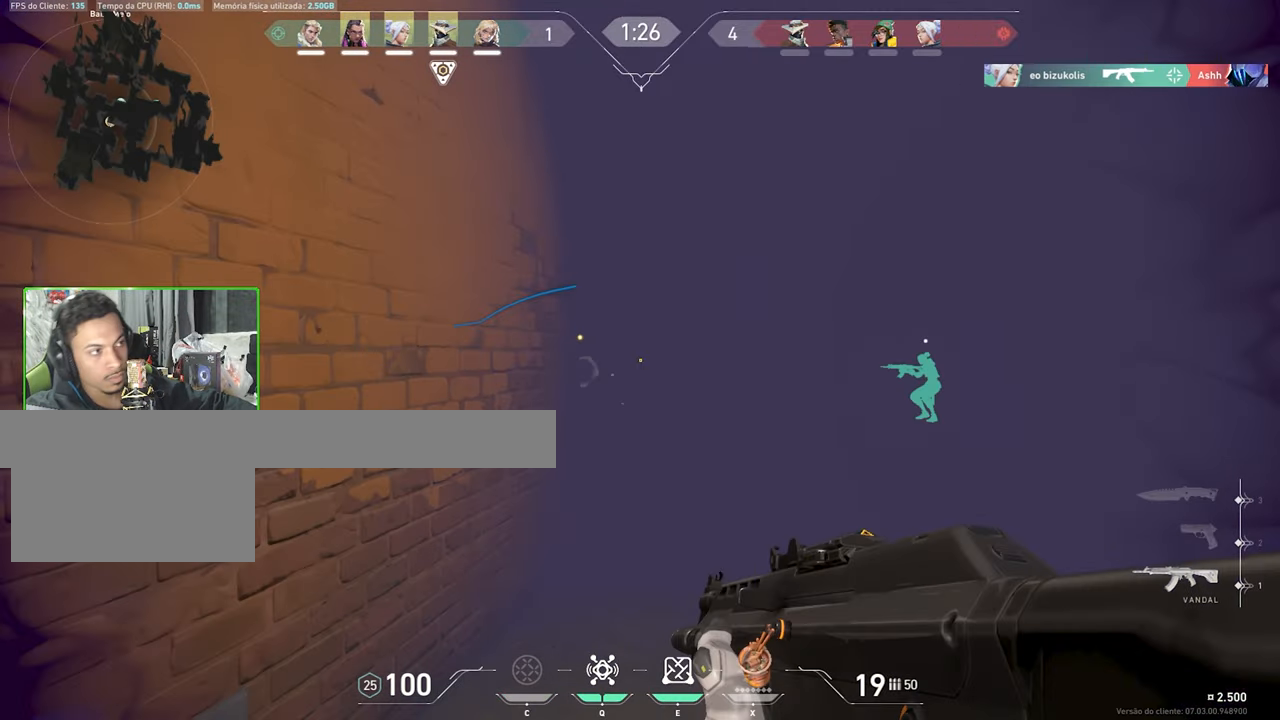
{"keys": [], "mouse": [], "events": [[16, "d", "down"], [116, "d", "up"], [200, "a", "down"], [483, "a", "up"]]}
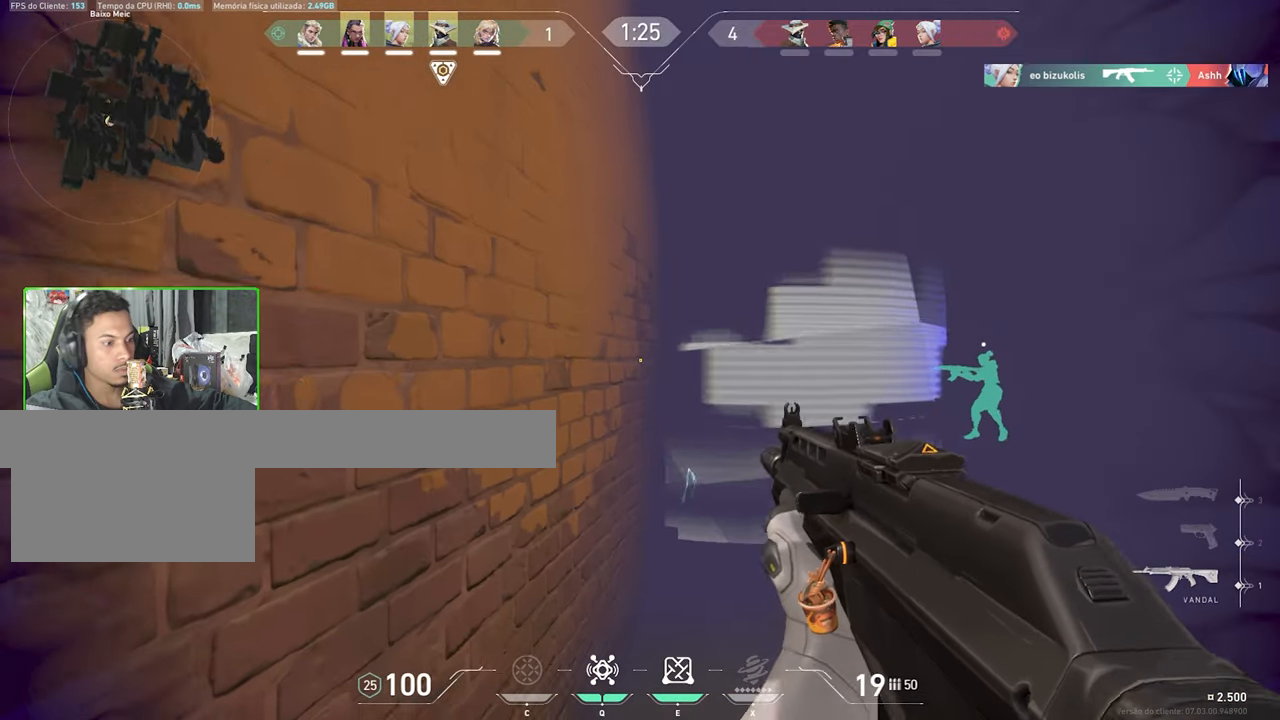
{"keys": [], "mouse": [], "events": []}
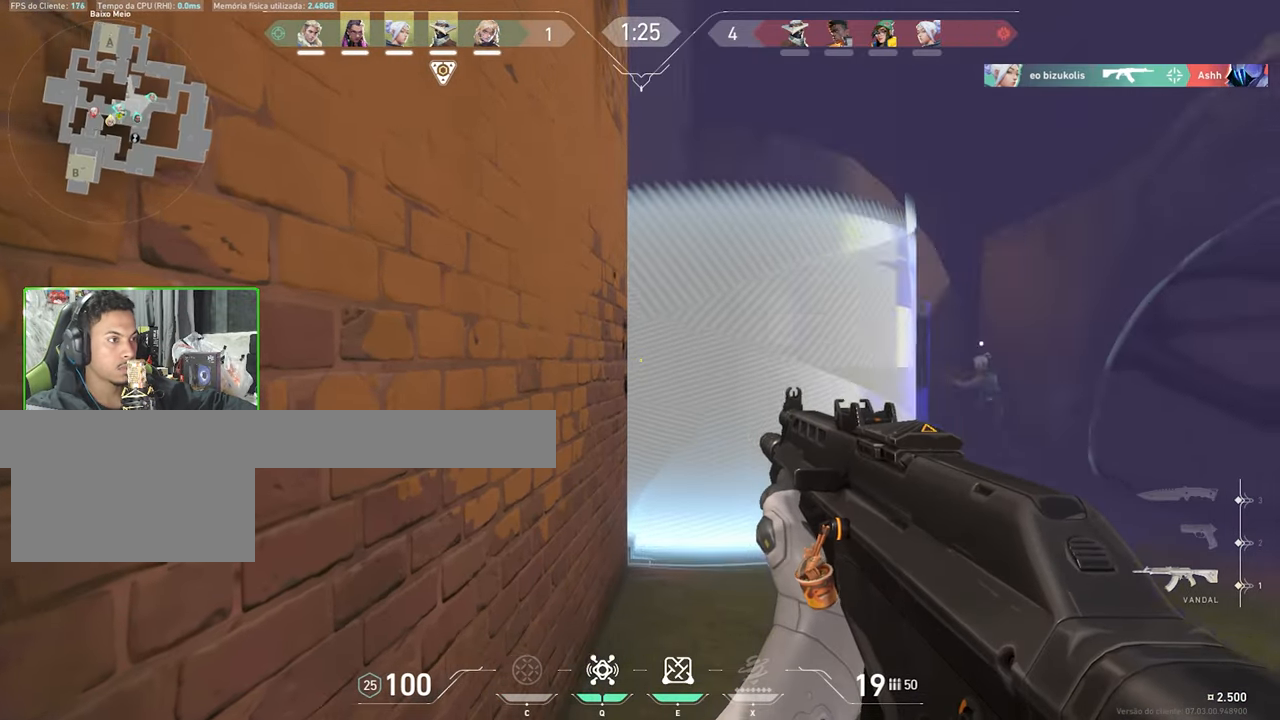
{"keys": ["d", "w"], "mouse": [], "events": [[133, "q", "down"], [183, "q", "up"], [216, "w", "down"], [350, "mouse_left", "down"], [433, "d", "down"], [483, "mouse_left", "up"]]}
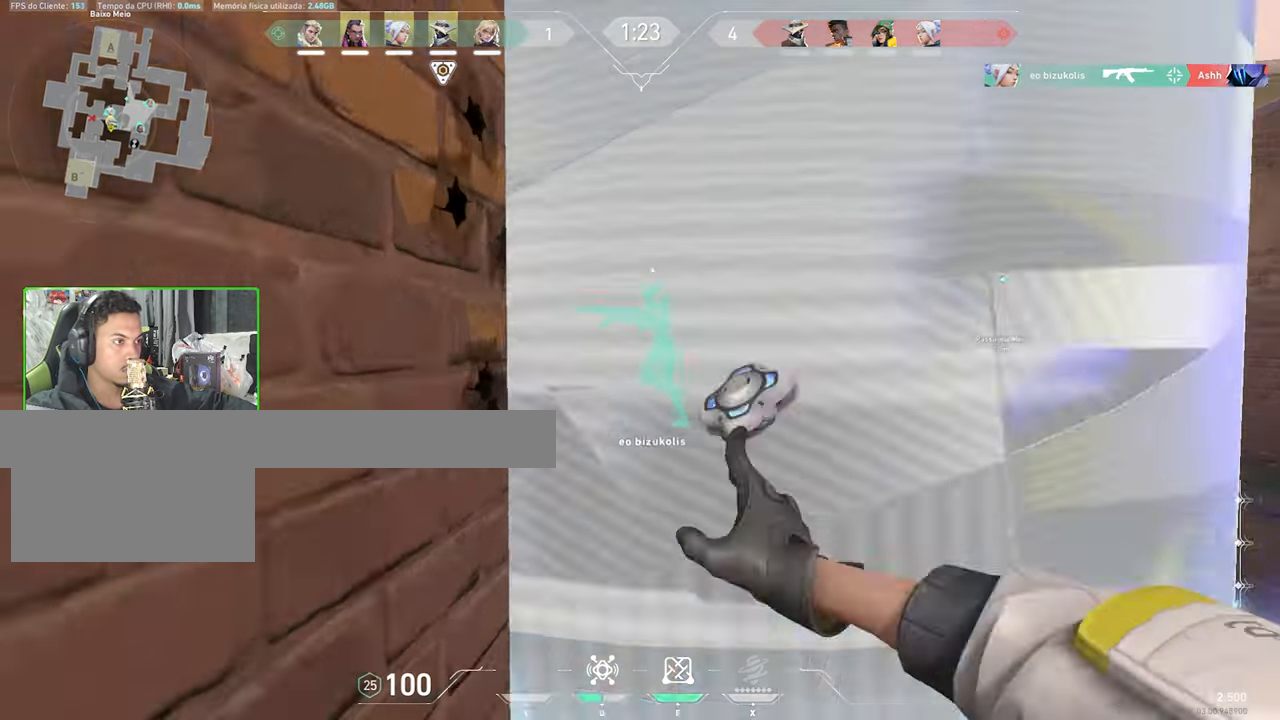
{"keys": ["s"], "mouse": [], "events": [[16, "w", "up"], [66, "mouse_left", "down"], [116, "d", "up"], [166, "mouse_left", "up"], [266, "mouse_left", "down"], [316, "s", "down"], [366, "mouse_left", "up"]]}
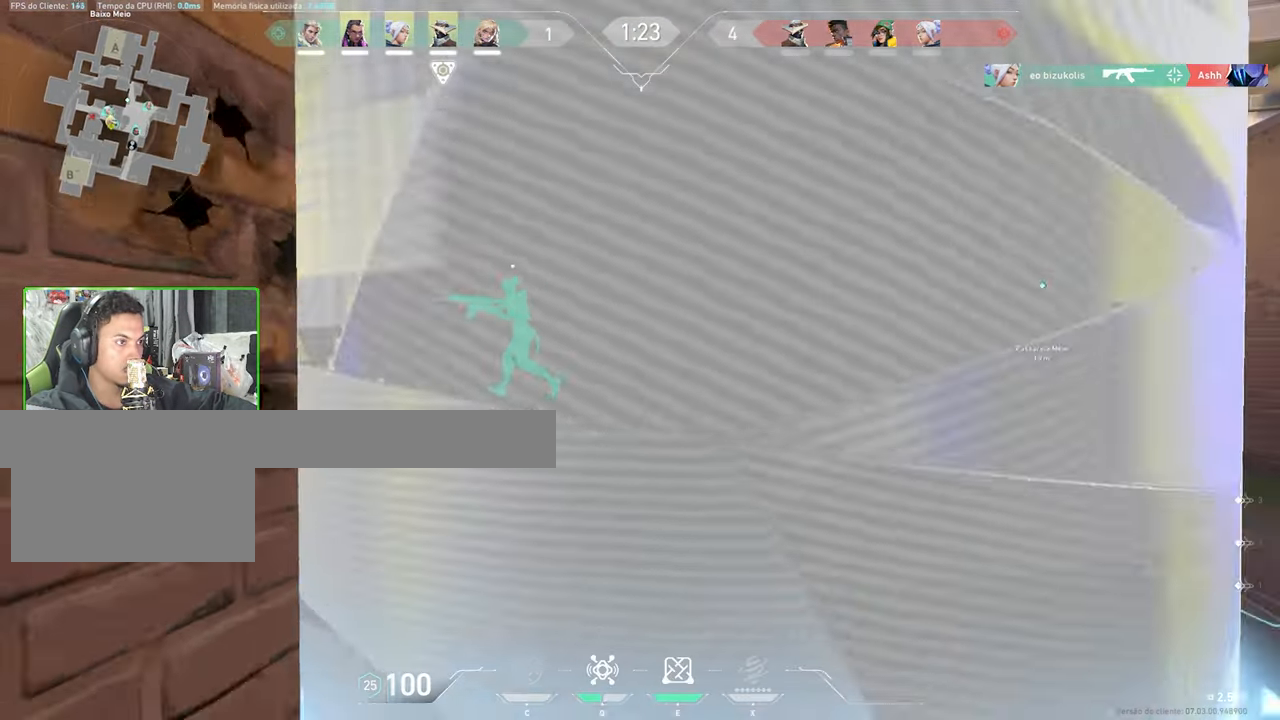
{"keys": [], "mouse": [], "events": [[366, "s", "up"]]}
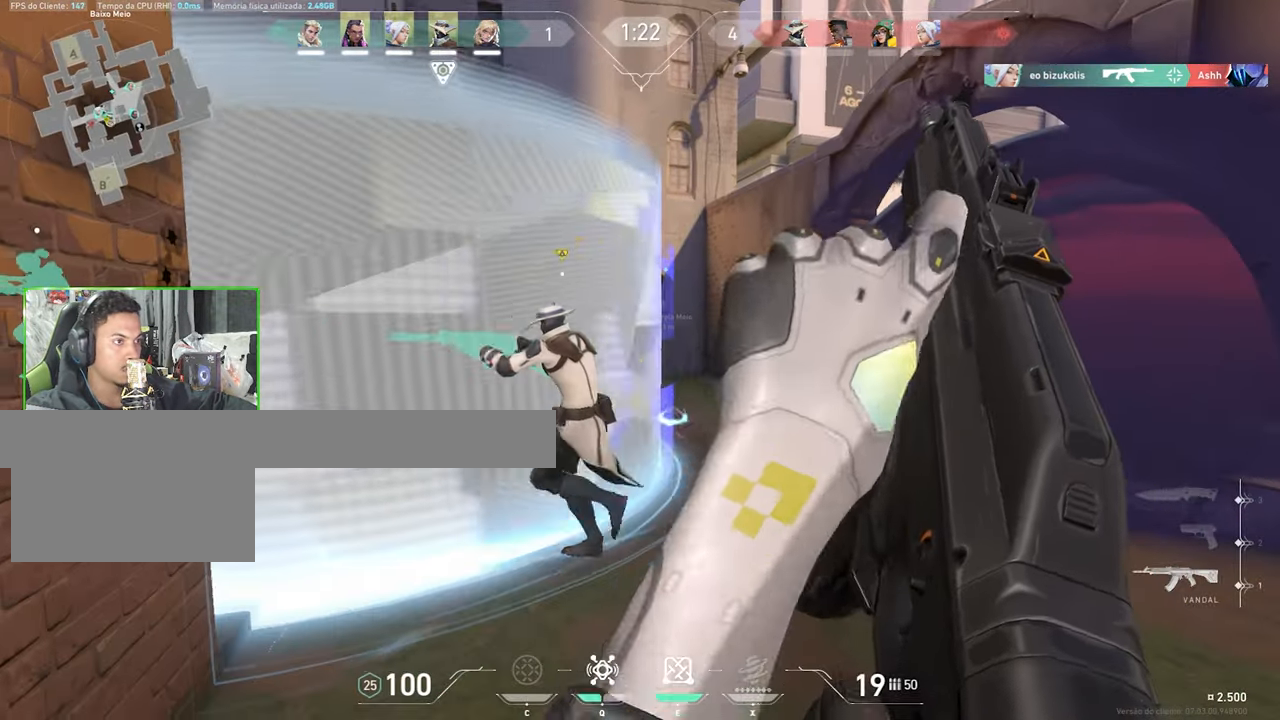
{"keys": ["w"], "mouse": [], "events": [[333, "q", "down"], [383, "q", "up"], [433, "w", "down"]]}
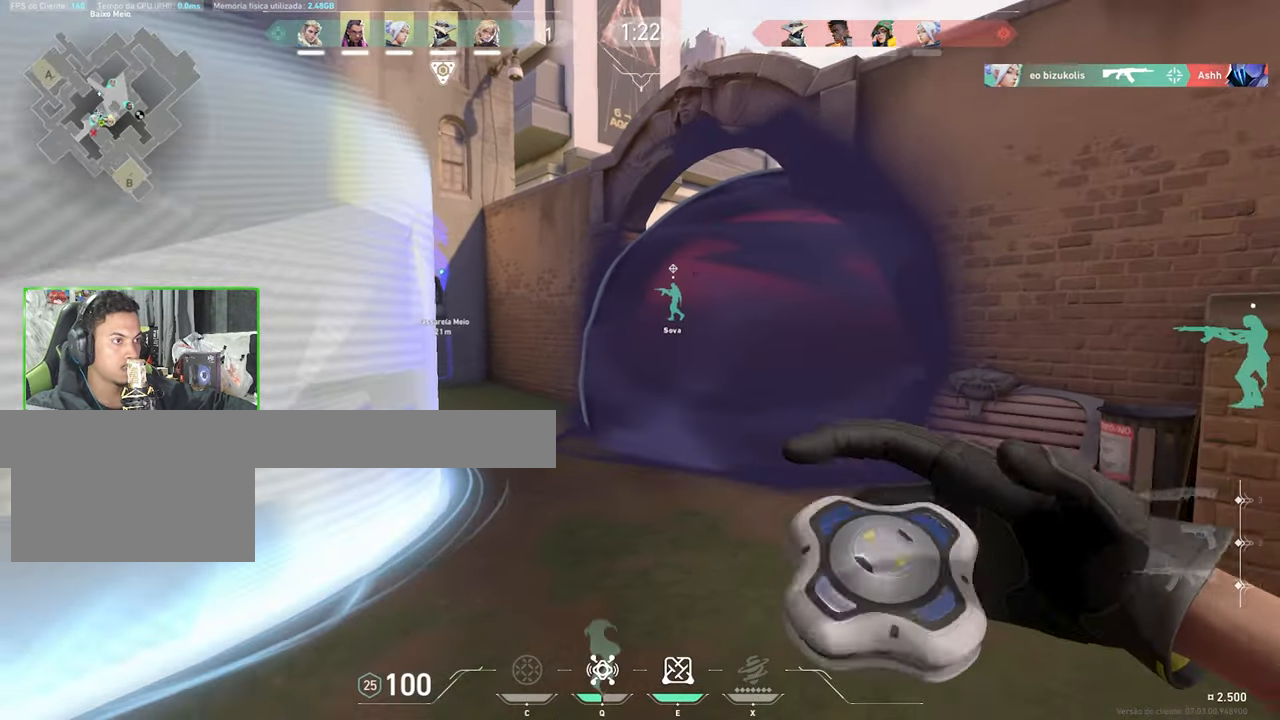
{"keys": [], "mouse": [], "events": [[100, "w", "up"], [166, "mouse_left", "down"], [266, "mouse_left", "up"], [366, "mouse_left", "down"], [466, "mouse_left", "up"]]}
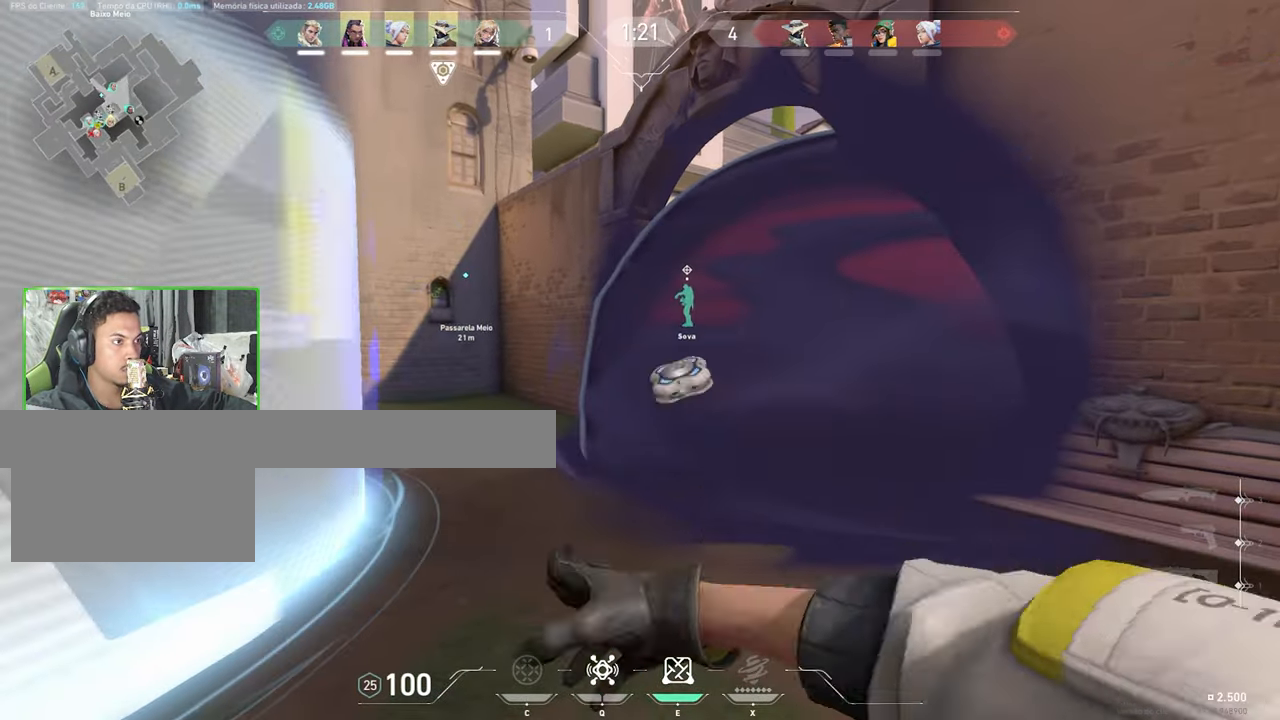
{"keys": [], "mouse": [], "events": [[50, "mouse_left", "down"], [150, "mouse_left", "up"], [283, "a", "down"], [383, "a", "up"], [433, "a", "down"], [467, "a", "up"]]}
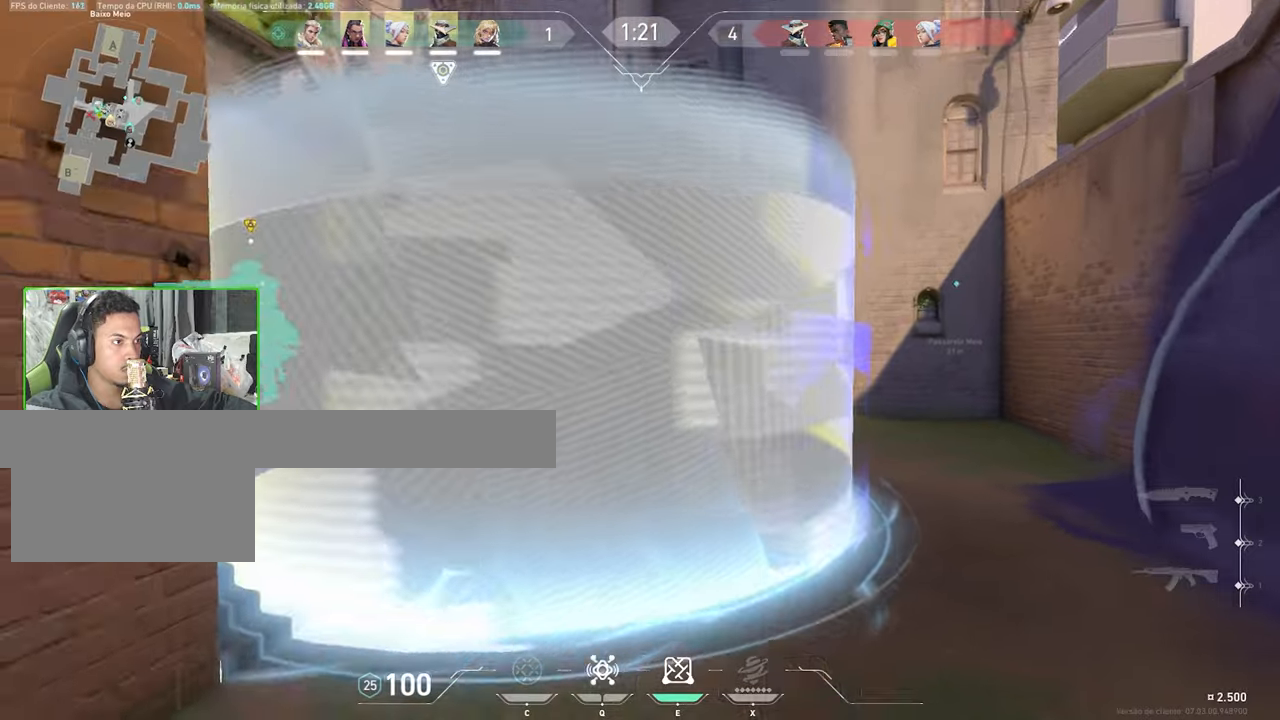
{"keys": ["w"], "mouse": [], "events": [[17, "s", "down"], [167, "s", "up"], [267, "w", "down"]]}
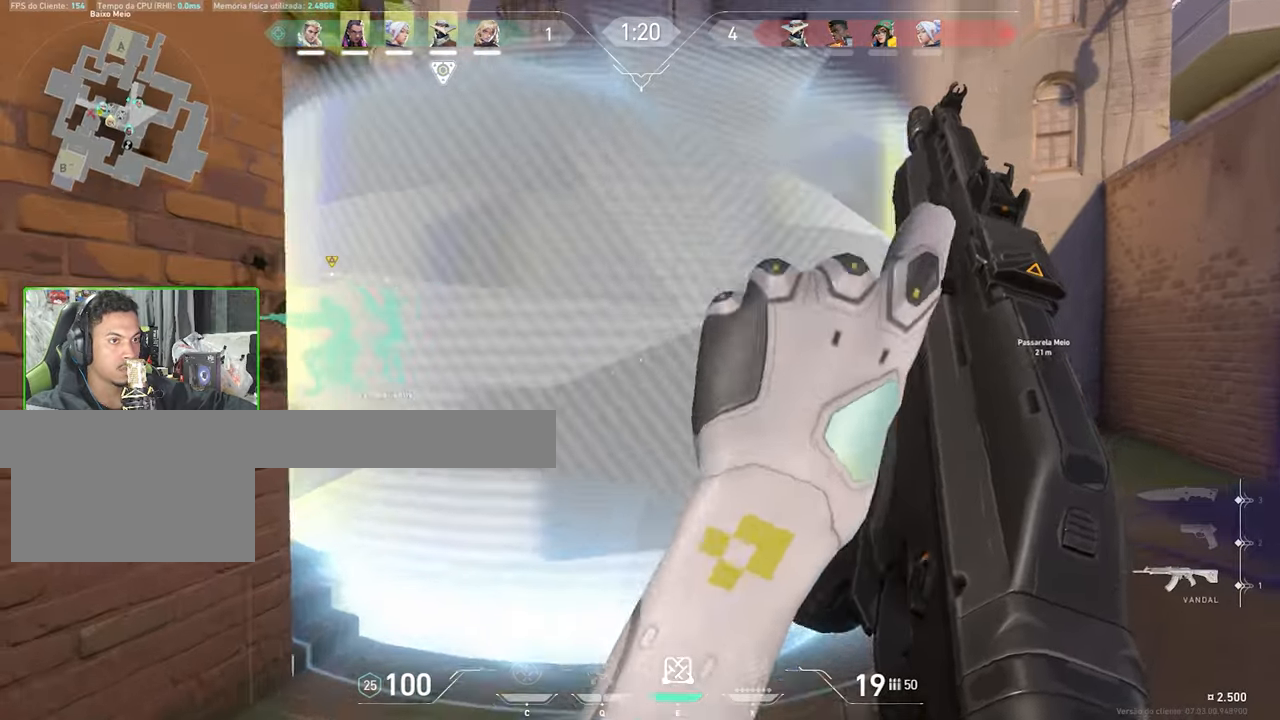
{"keys": ["w"], "mouse": [], "events": []}
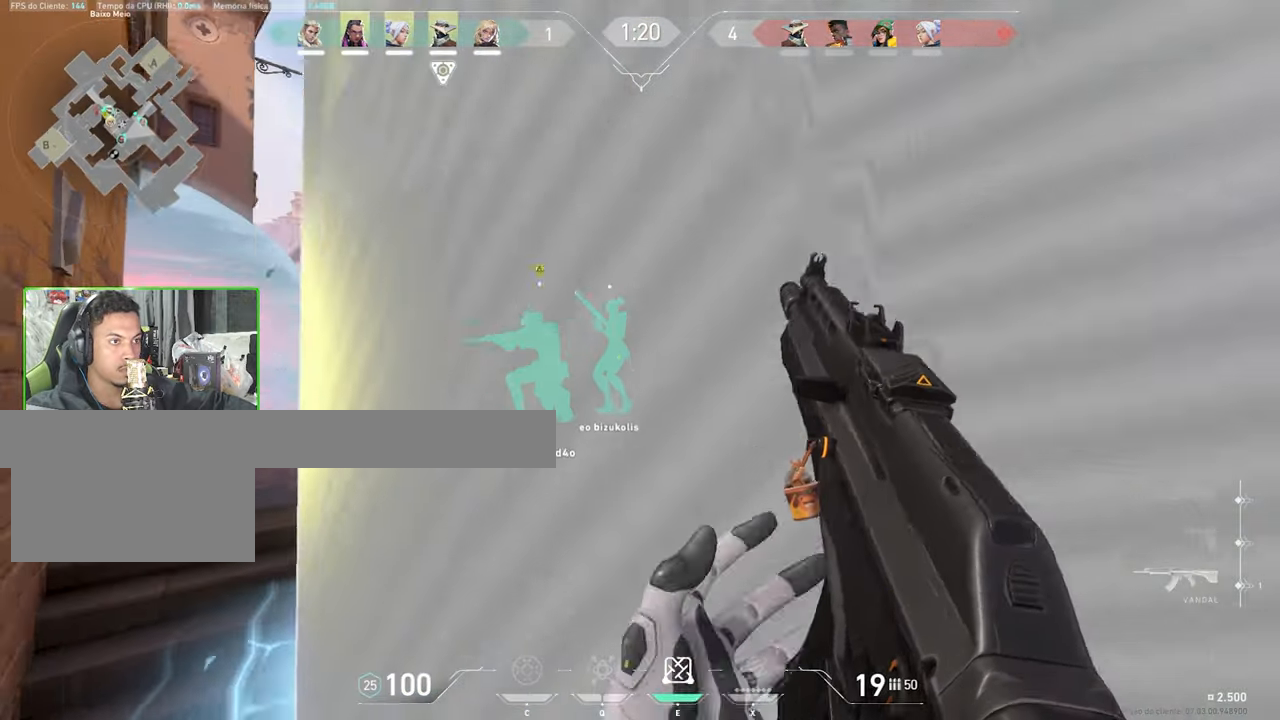
{"keys": [], "mouse": [], "events": [[150, "a", "down"], [233, "a", "up"], [283, "a", "down"], [283, "w", "up"], [333, "a", "up"]]}
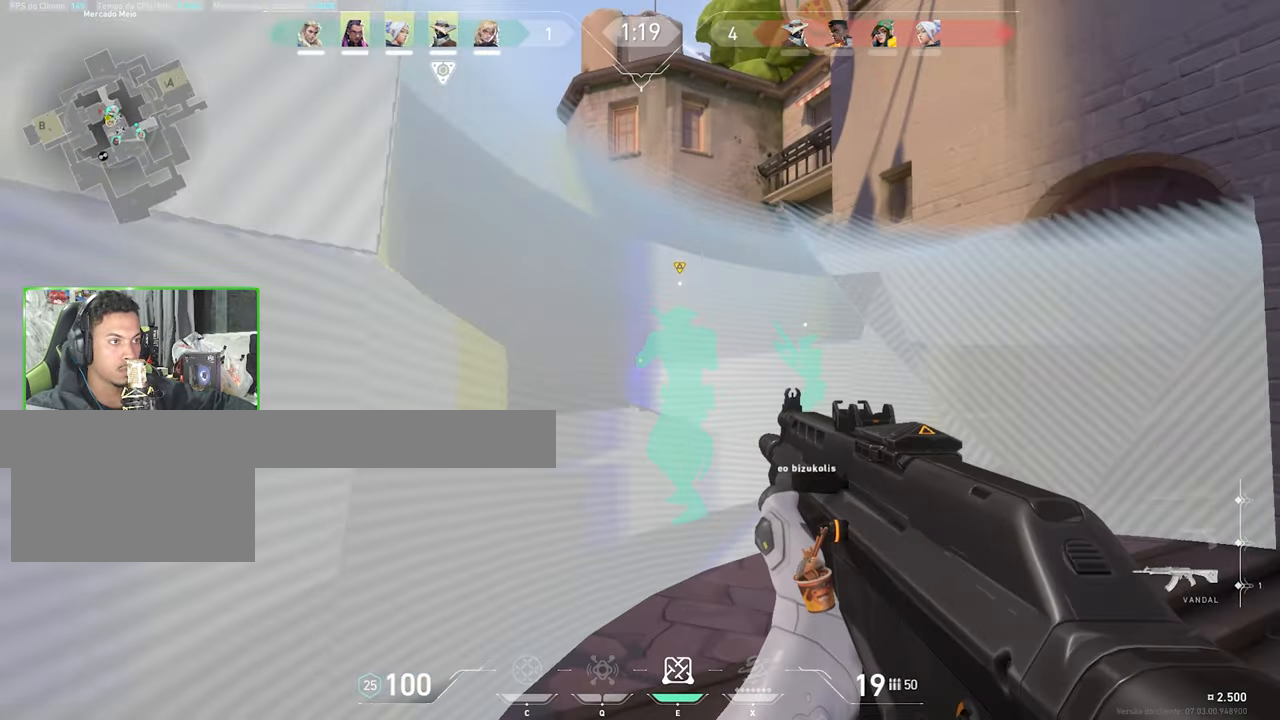
{"keys": ["a", "w"], "mouse": [], "events": [[67, "a", "down"], [250, "w", "down"]]}
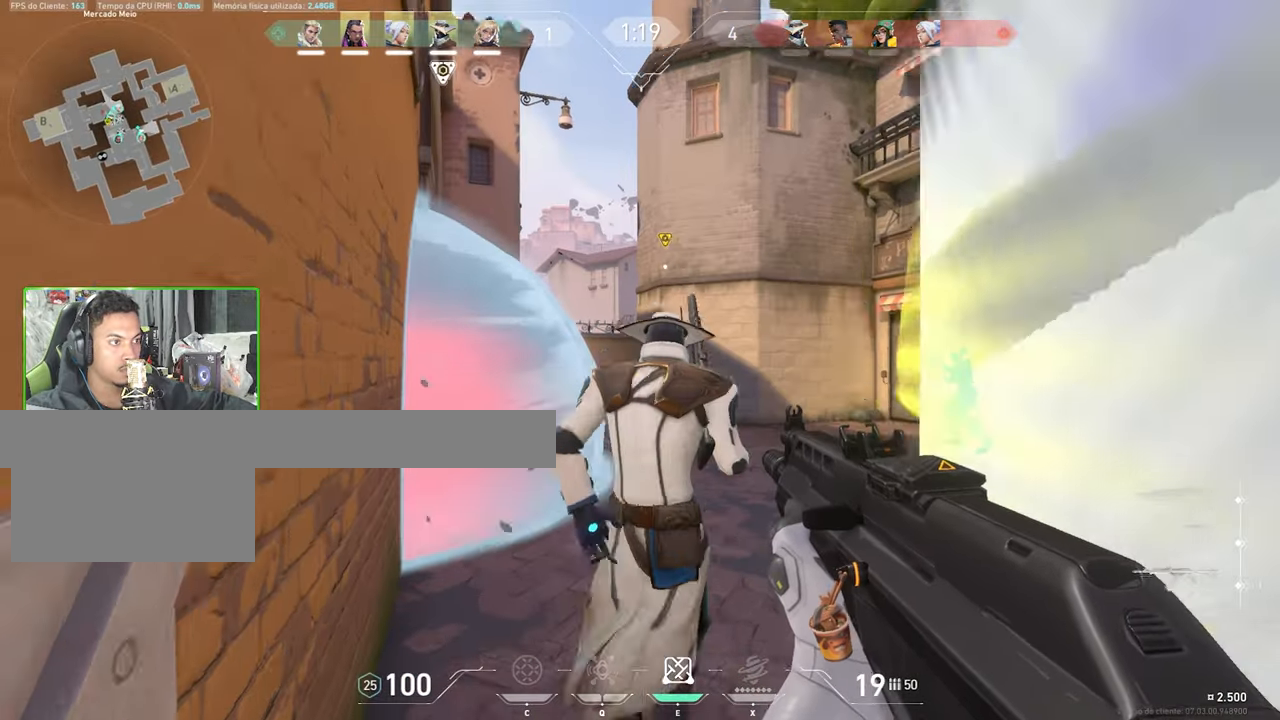
{"keys": ["a", "w"], "mouse": [], "events": [[83, "w", "up"], [133, "shift", "down"], [183, "a", "up"], [217, "a", "down"], [233, "w", "down"], [250, "a", "up"], [300, "d", "down"], [400, "shift", "up"], [450, "d", "up"], [500, "a", "down"]]}
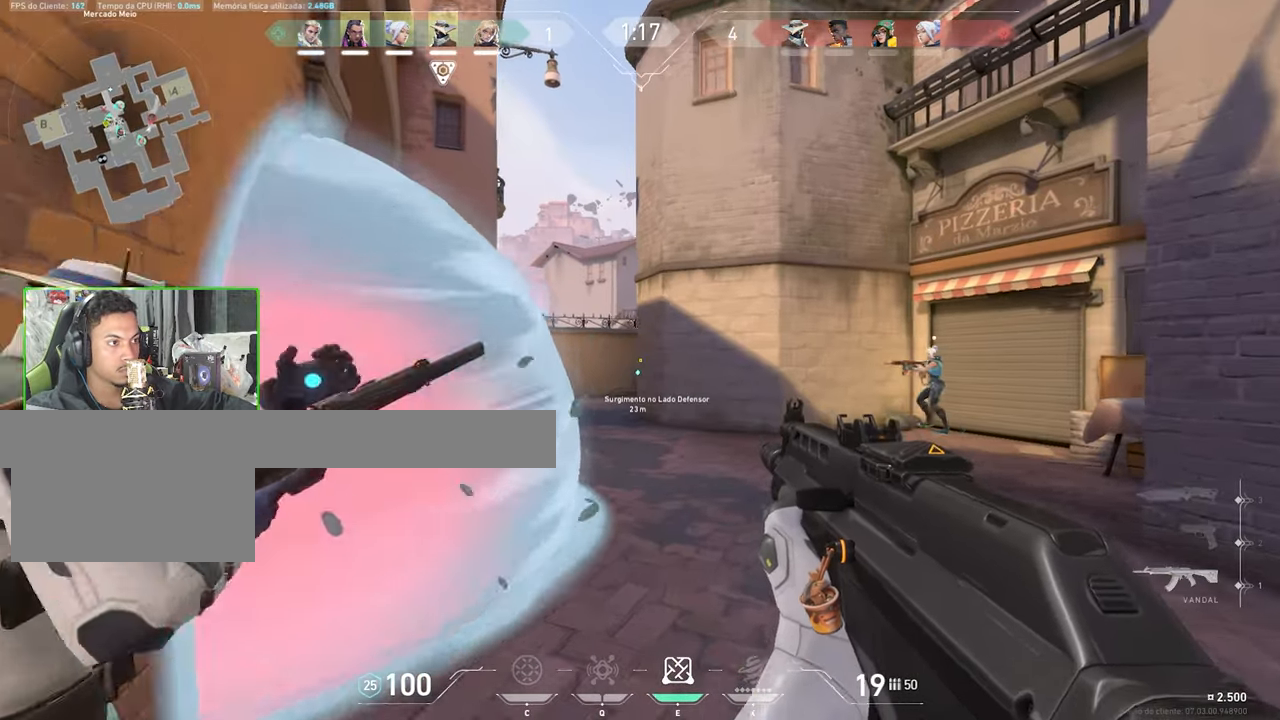
{"keys": ["a", "shift", "w"], "mouse": [], "events": [[50, "shift", "down"], [133, "a", "up"], [500, "a", "down"]]}
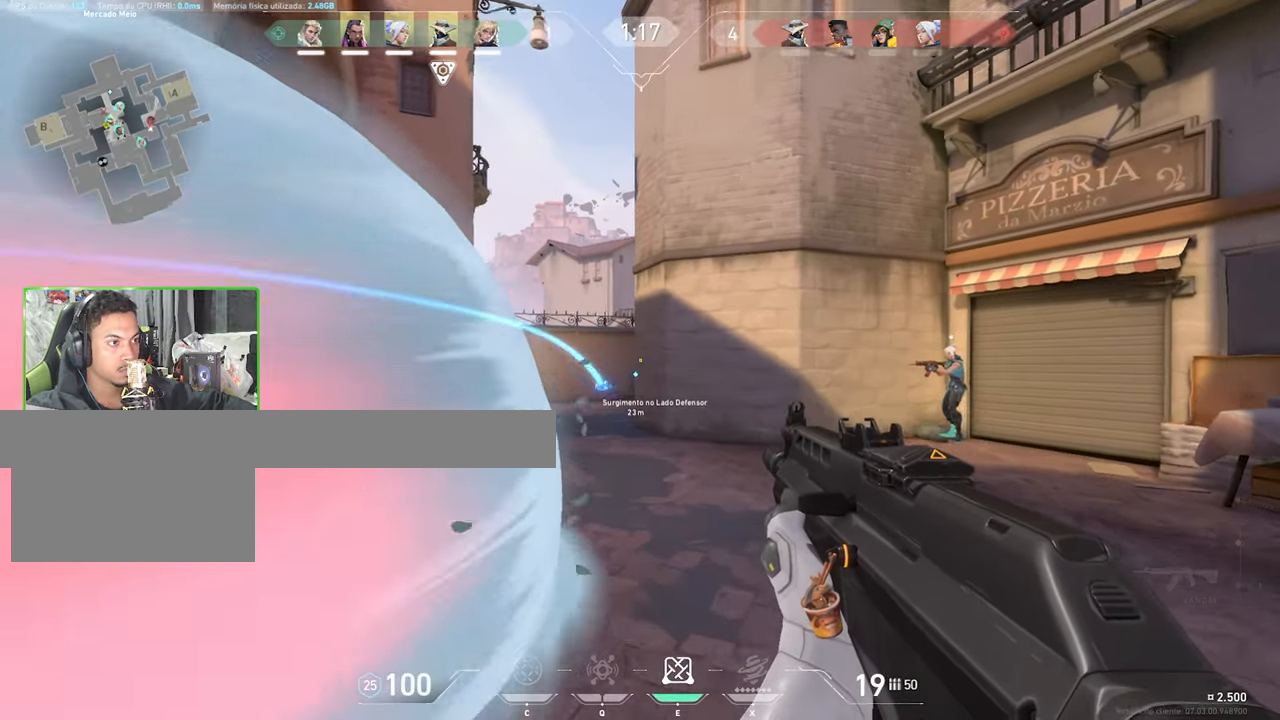
{"keys": ["d", "shift"], "mouse": [], "events": [[150, "a", "up"], [150, "w", "up"], [200, "d", "down"]]}
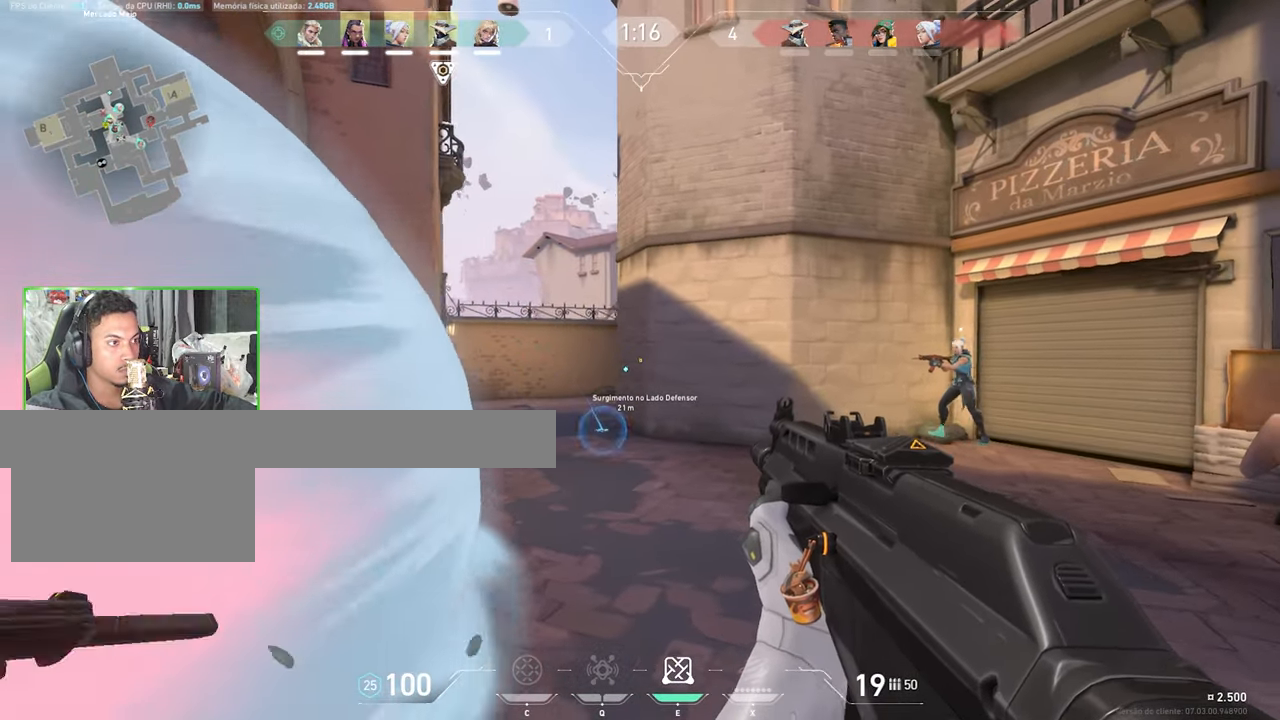
{"keys": ["a", "shift"], "mouse": [], "events": [[267, "a", "down"], [267, "d", "up"]]}
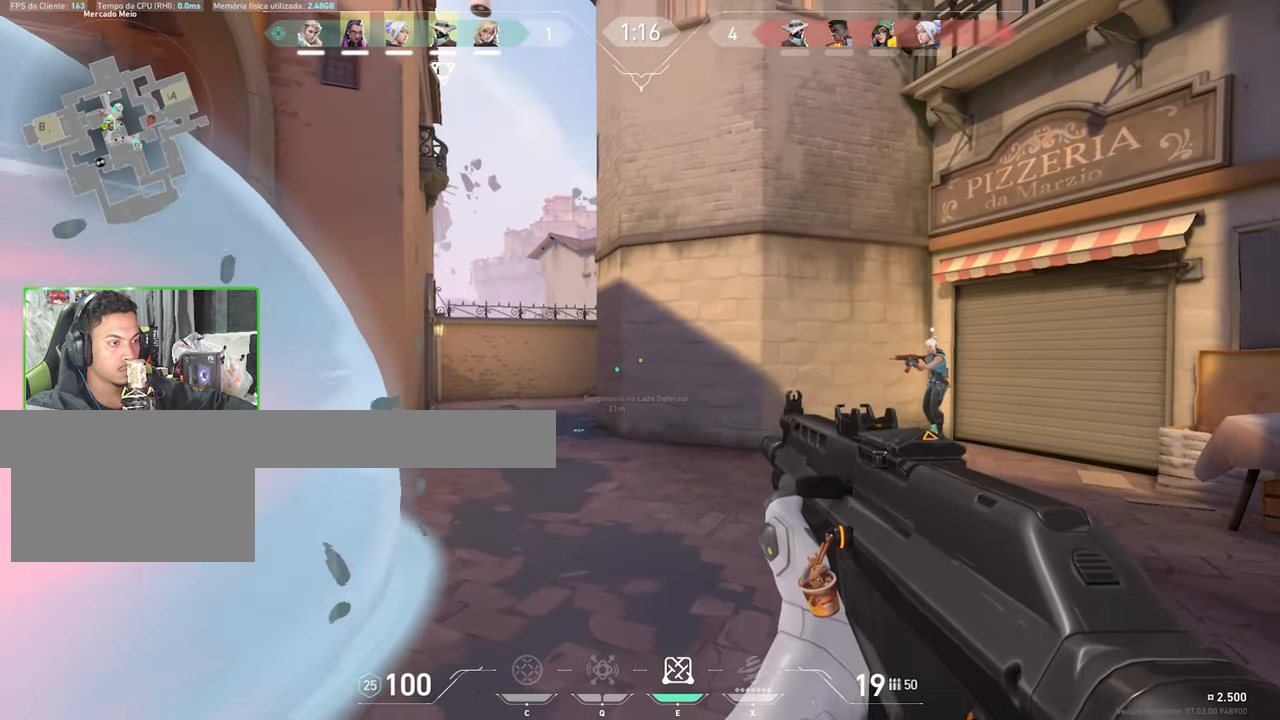
{"keys": ["a", "shift"], "mouse": [], "events": [[50, "a", "up"], [50, "d", "down"], [217, "a", "down"], [217, "d", "up"]]}
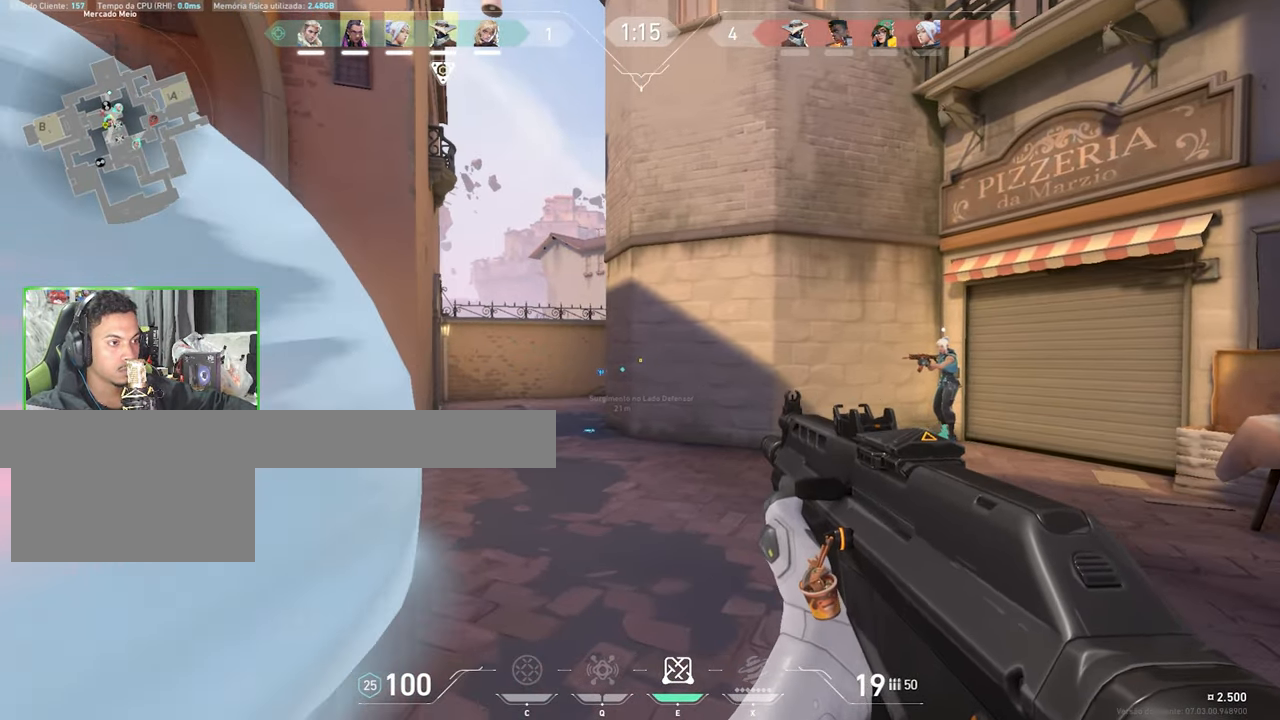
{"keys": ["a", "shift"], "mouse": [], "events": [[200, "a", "up"], [200, "d", "down"], [417, "a", "down"], [417, "d", "up"]]}
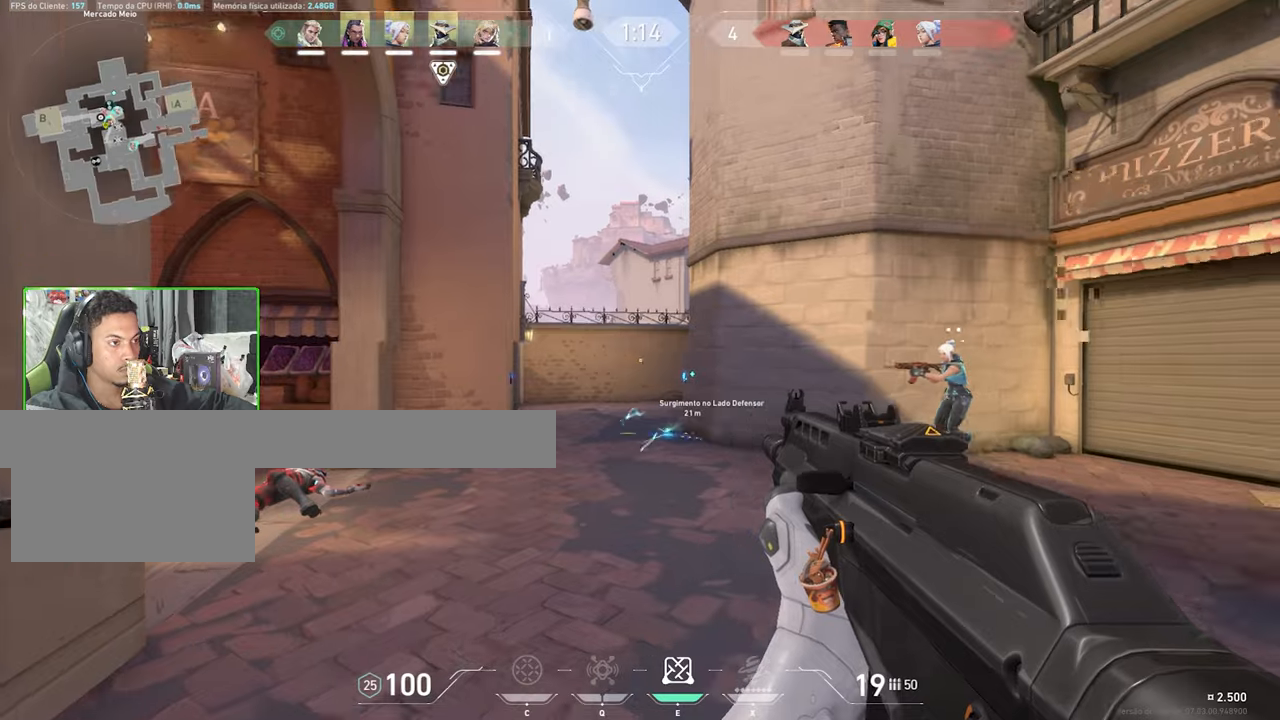
{"keys": ["d"], "mouse": [], "events": [[284, "w", "down"], [334, "a", "up"], [334, "d", "down"], [384, "w", "up"], [467, "shift", "up"]]}
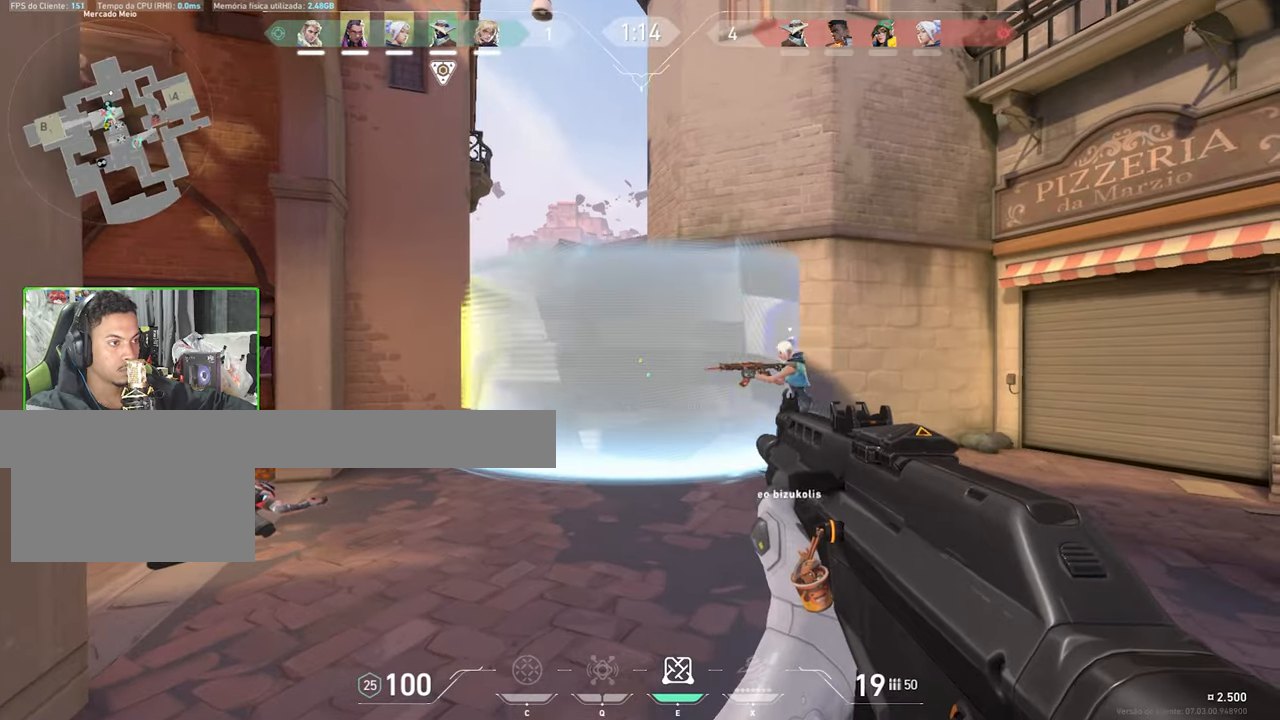
{"keys": ["d"], "mouse": [], "events": []}
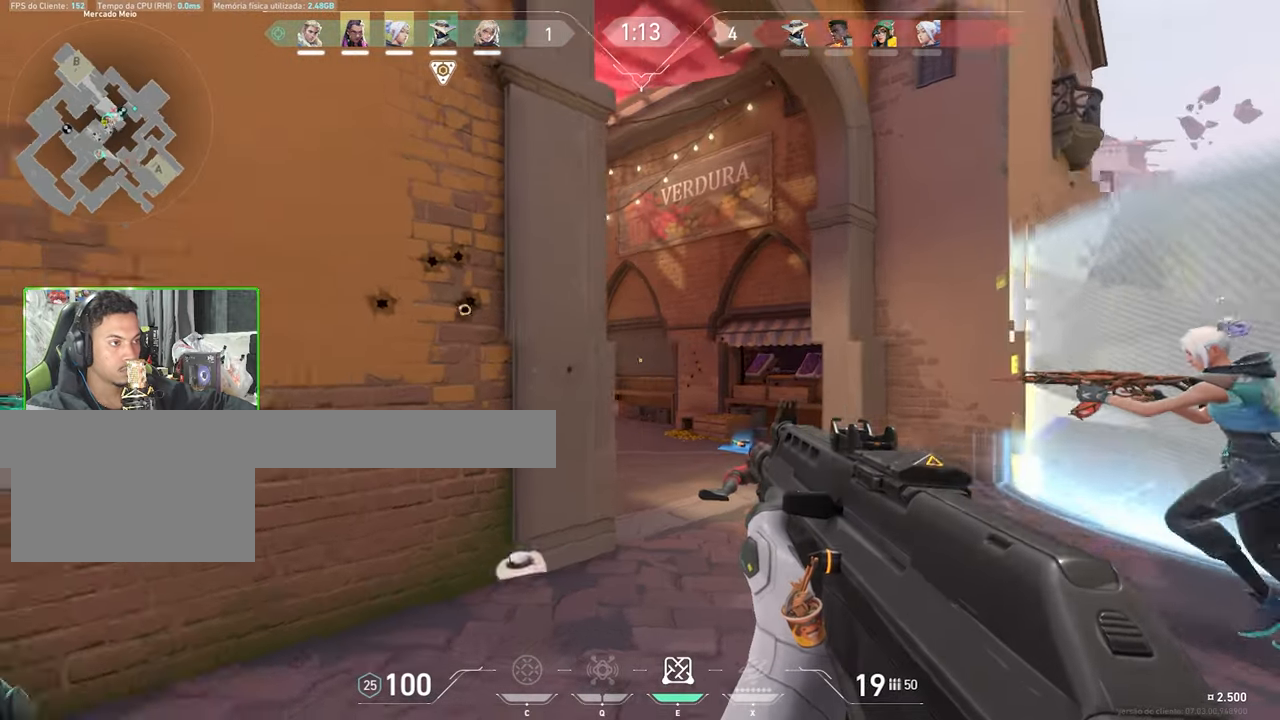
{"keys": ["d"], "mouse": [], "events": [[34, "s", "down"], [67, "d", "up"], [317, "d", "down"], [350, "s", "up"]]}
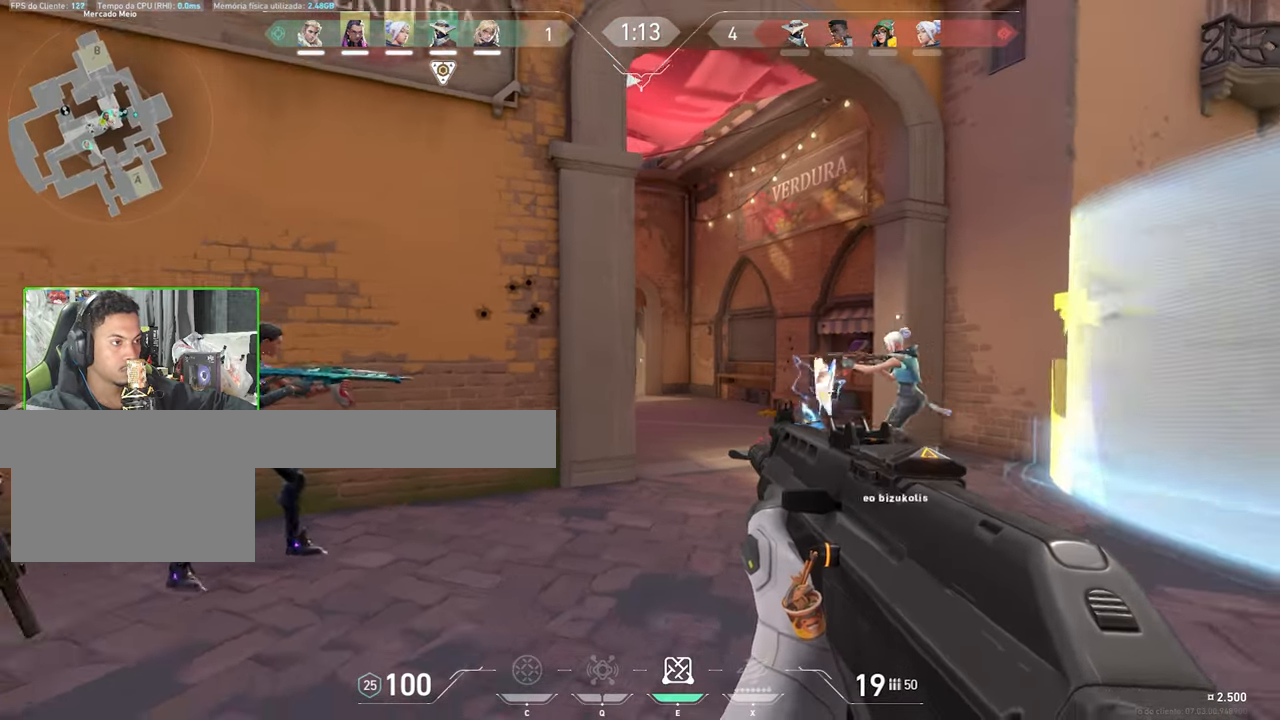
{"keys": ["w"], "mouse": [], "events": [[184, "w", "down"], [234, "d", "up"]]}
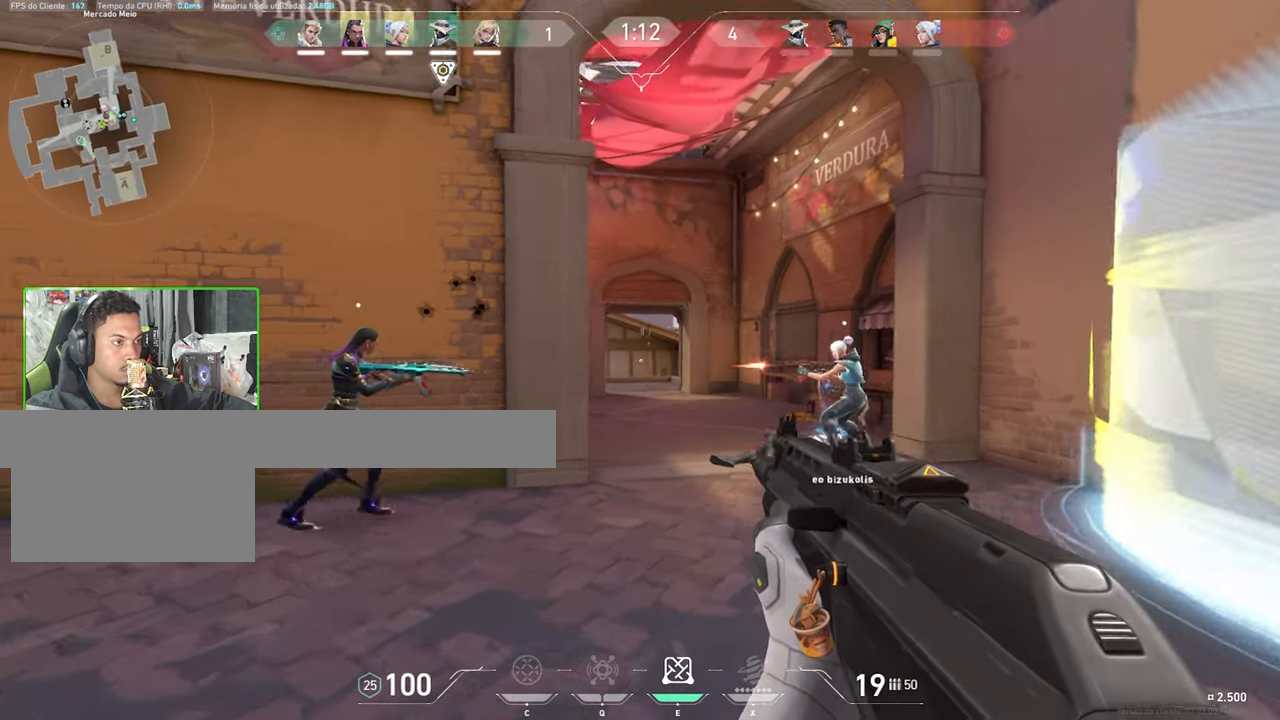
{"keys": ["d", "w"], "mouse": [], "events": [[100, "w", "up"], [150, "d", "down"], [250, "d", "up"], [350, "w", "down"], [484, "d", "down"]]}
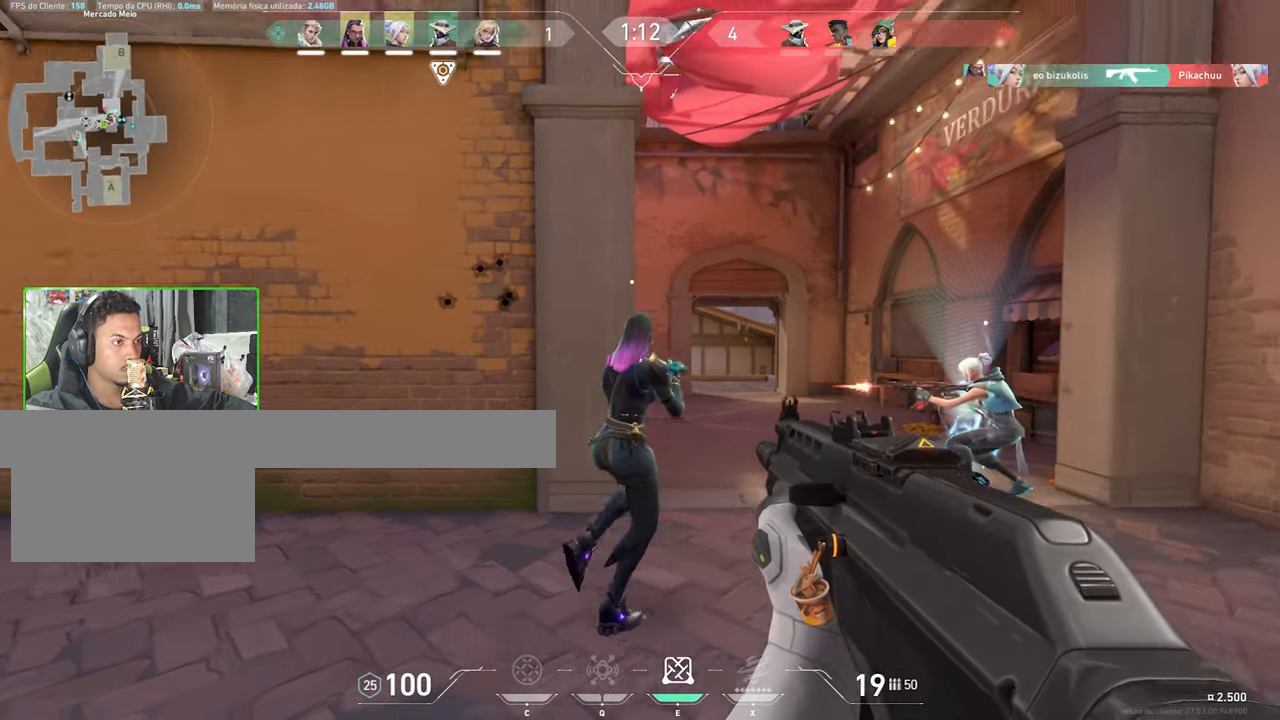
{"keys": ["d", "w"], "mouse": [], "events": []}